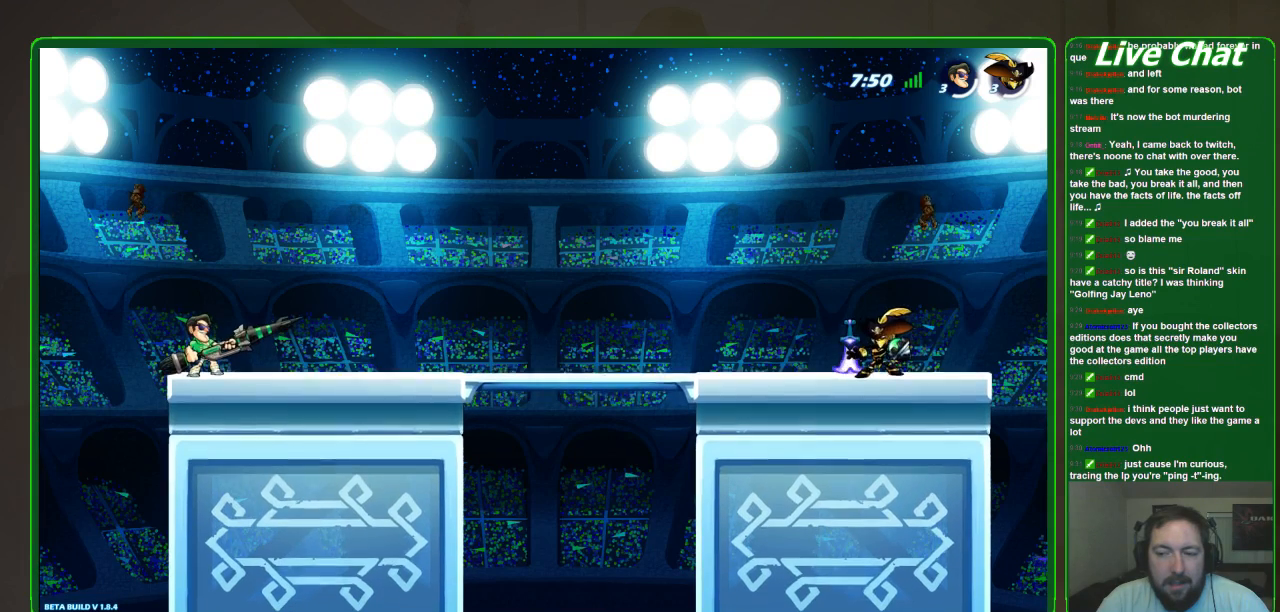
Gameplay with a controller (Xbox layout); each line is a JSON object with the inputs held at the frame after it. "events" lists button and stick changes between this image and that frame as [ms after this image, input, new state], when the widget could be followed in between. Not read: DPAD_DOWN DPAD_LEFT DPAD_RIGHT DPAD_UP L3 R3 right_stick.
{"buttons": [], "left_stick": "center", "events": []}
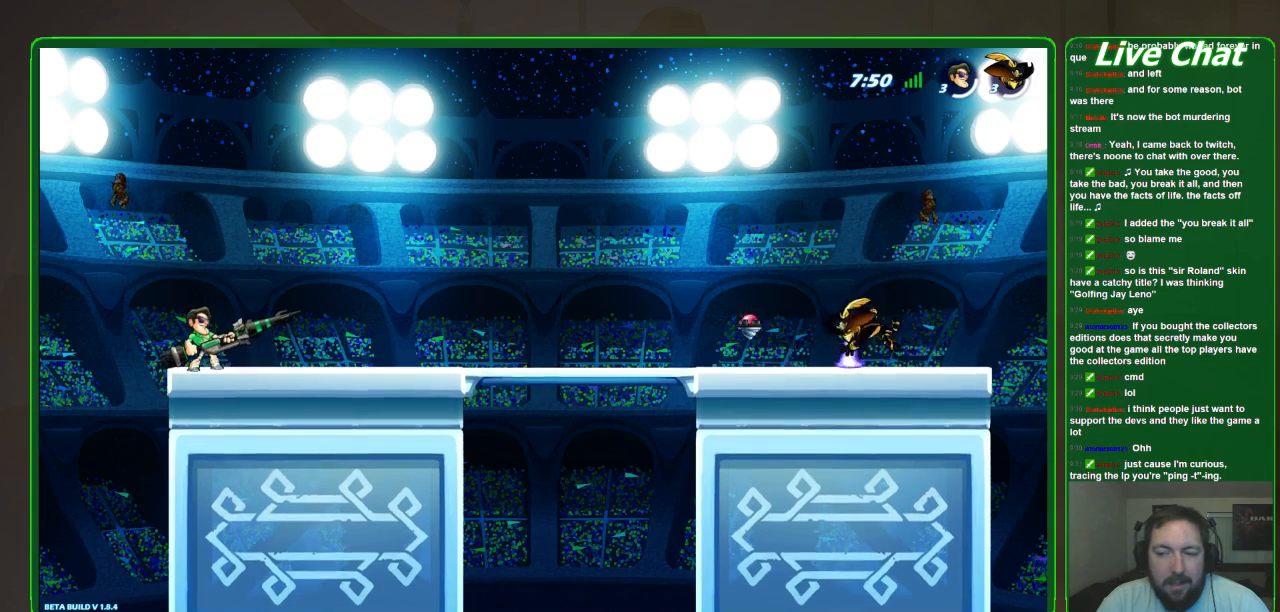
{"buttons": [], "left_stick": "right", "events": [[467, "left_stick", "right"]]}
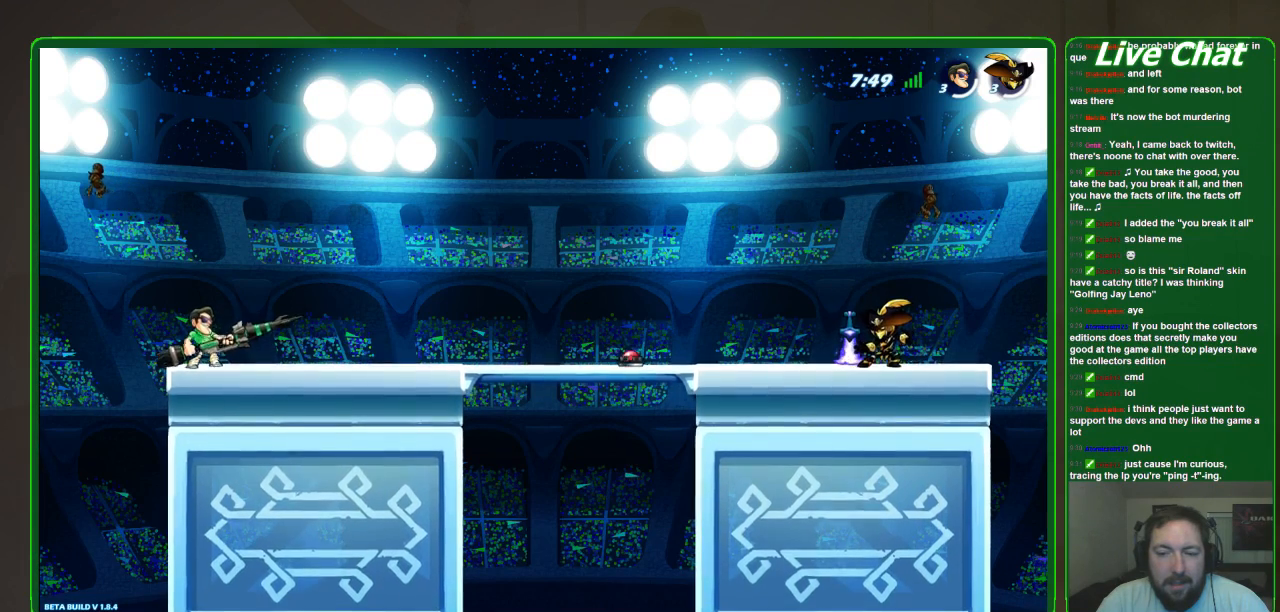
{"buttons": [], "left_stick": "right", "events": []}
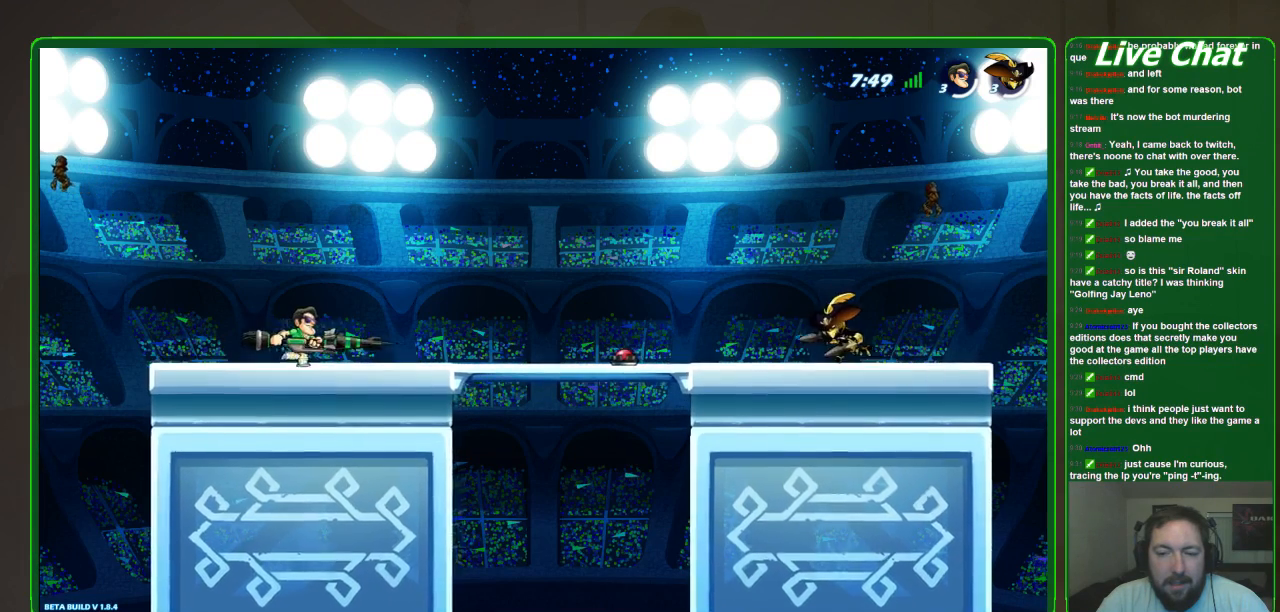
{"buttons": [], "left_stick": "down-right", "events": [[167, "left_stick", "center"], [500, "left_stick", "down-right"]]}
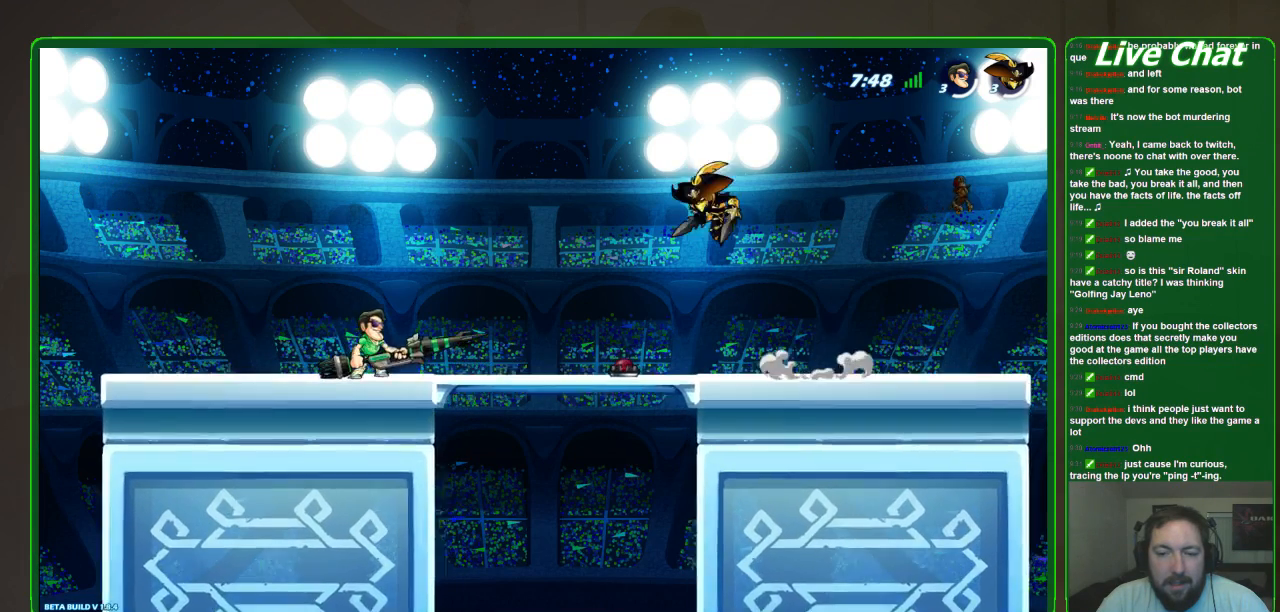
{"buttons": [], "left_stick": "down", "events": [[333, "left_stick", "down"]]}
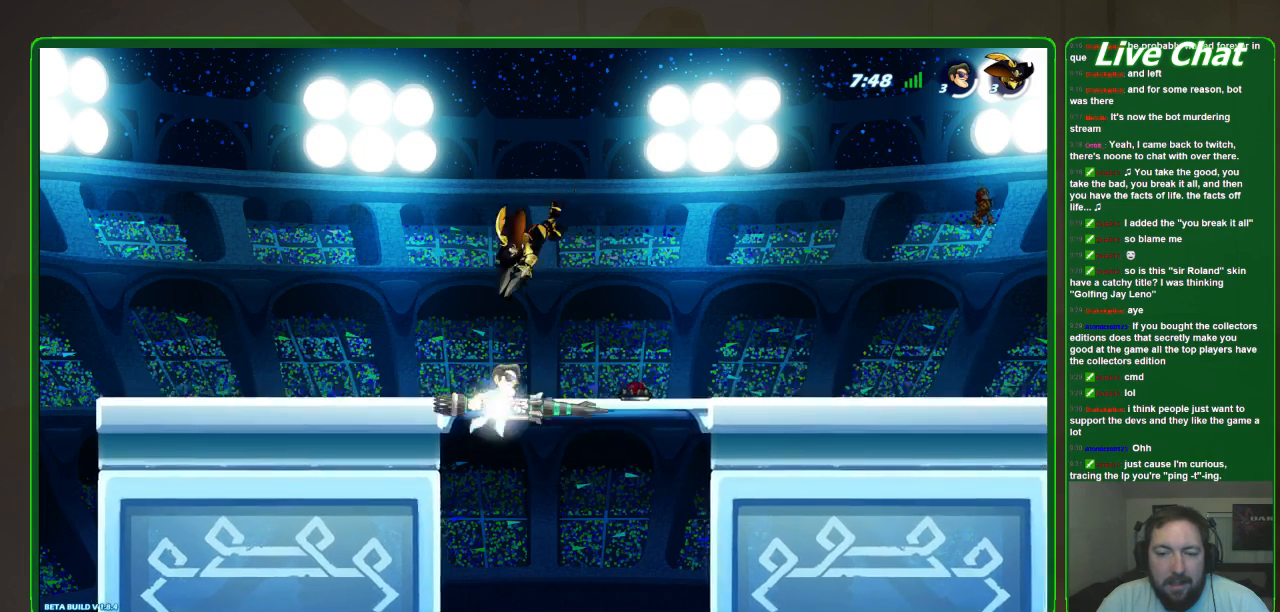
{"buttons": ["A"], "left_stick": "up-left"}
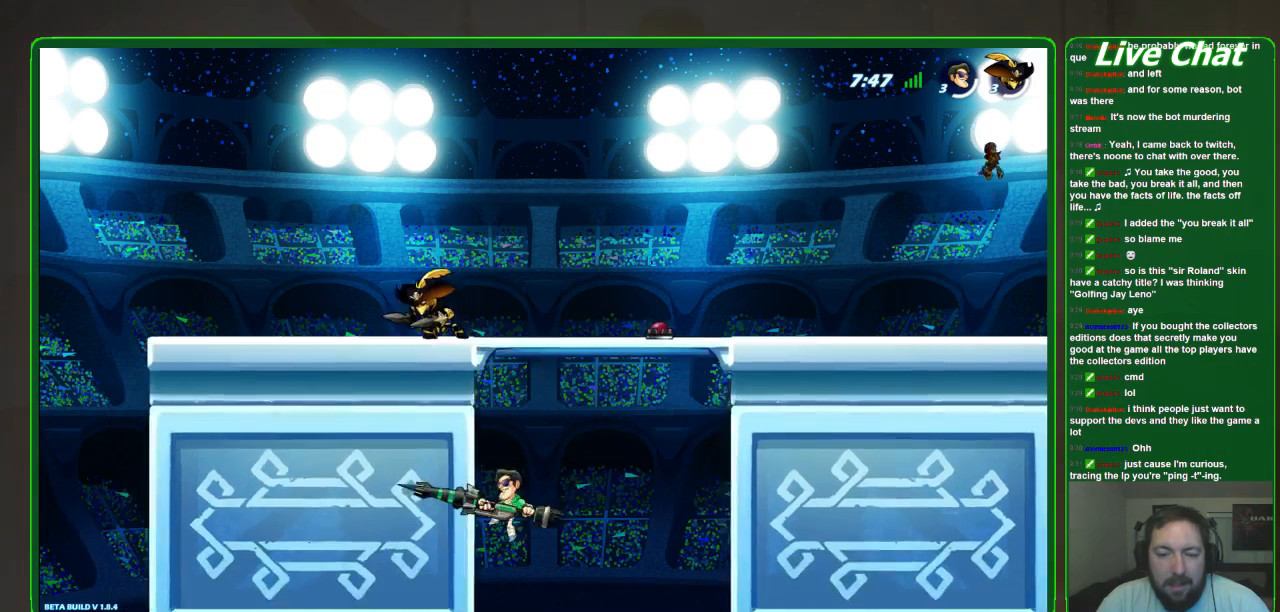
{"buttons": [], "left_stick": "up-right", "events": [[33, "A", "up"], [300, "A", "down"], [367, "left_stick", "up"], [467, "A", "up"], [467, "left_stick", "up-right"]]}
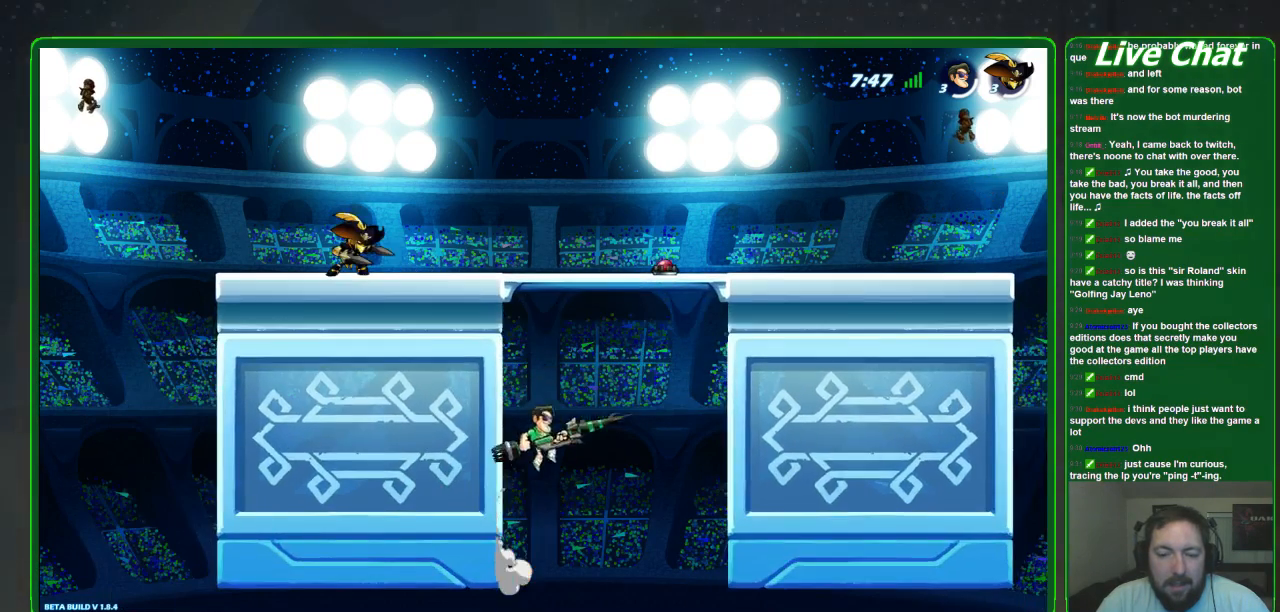
{"buttons": [], "left_stick": "up-left", "events": [[167, "left_stick", "up-left"]]}
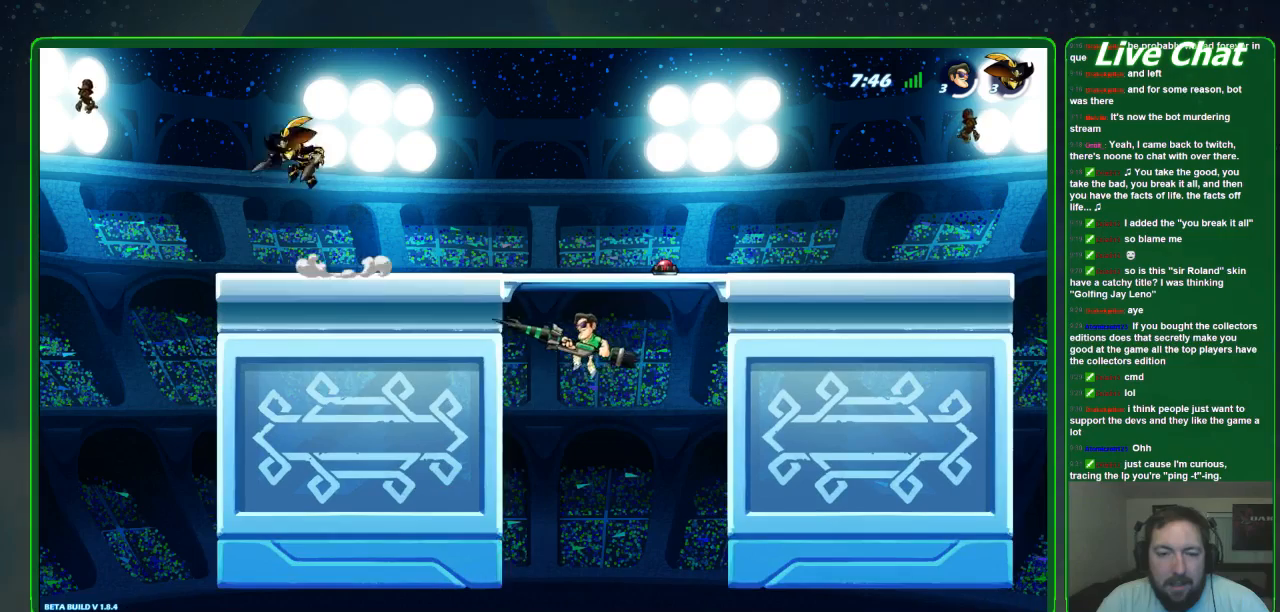
{"buttons": [], "left_stick": "up-left", "events": [[267, "A", "down"], [467, "A", "up"]]}
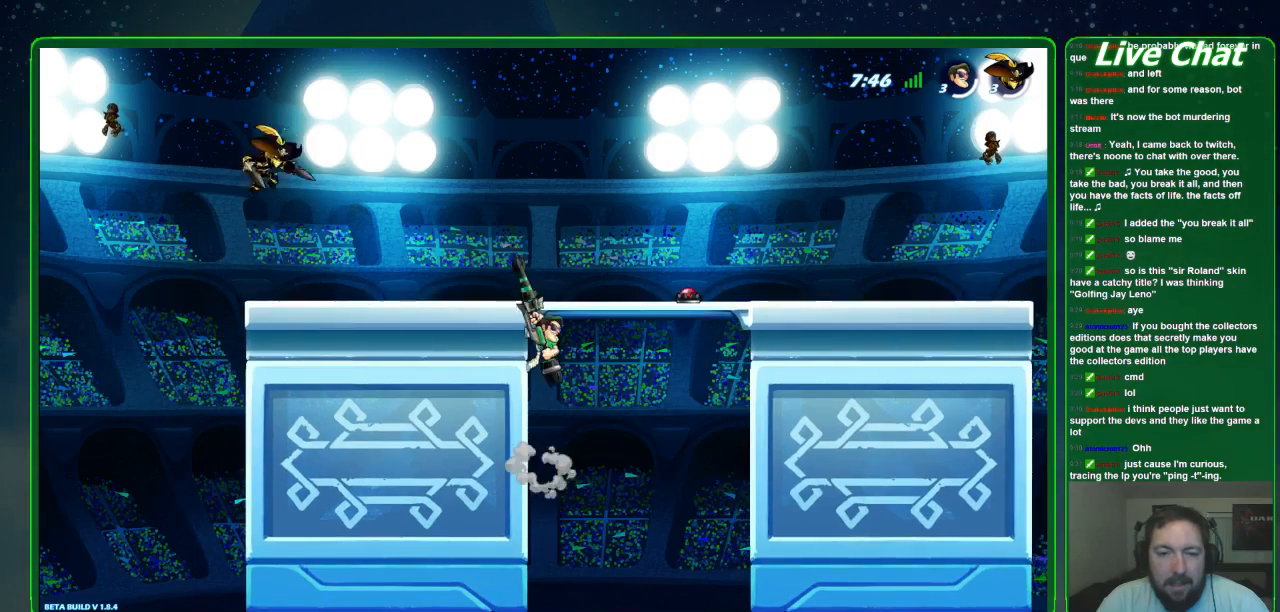
{"buttons": [], "left_stick": "left", "events": [[267, "A", "down"], [367, "A", "up"], [400, "left_stick", "left"]]}
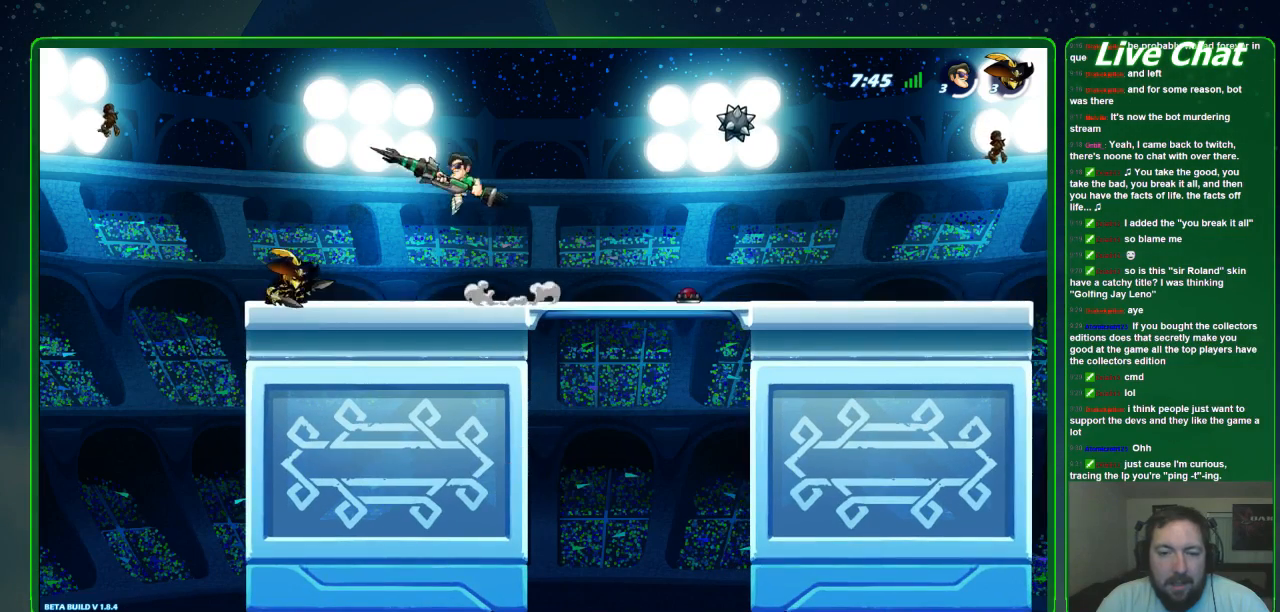
{"buttons": [], "left_stick": "left", "events": [[67, "left_stick", "down-right"], [400, "left_stick", "left"]]}
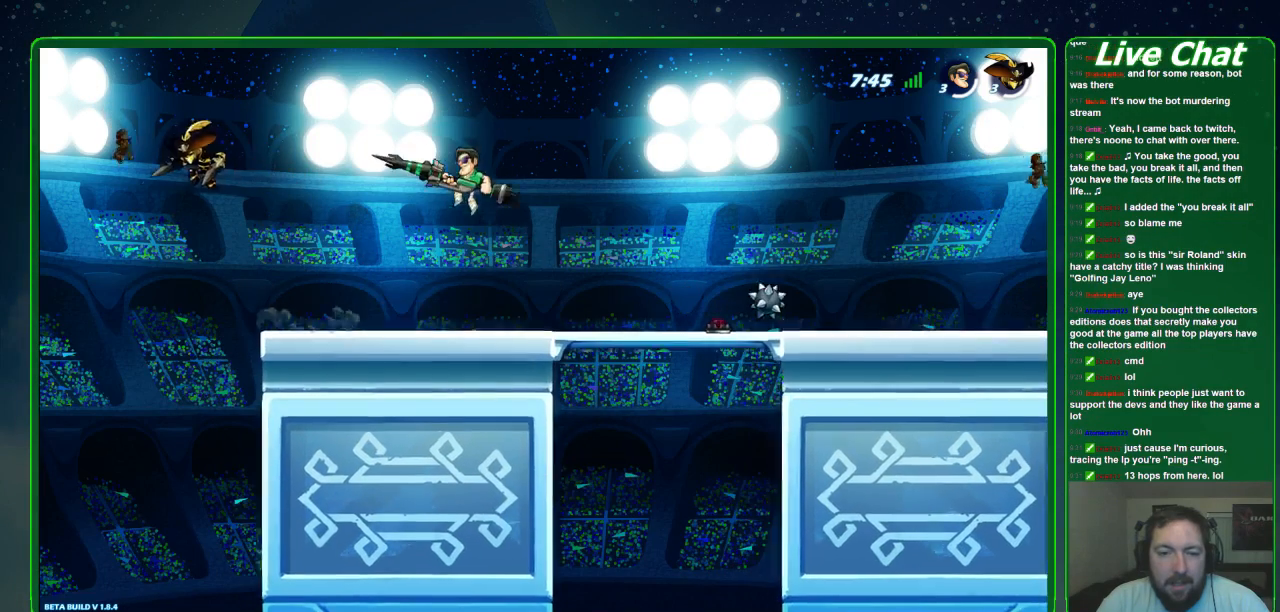
{"buttons": ["R2"], "left_stick": "center", "events": [[300, "left_stick", "up-left"], [400, "left_stick", "center"], [467, "R2", "down"]]}
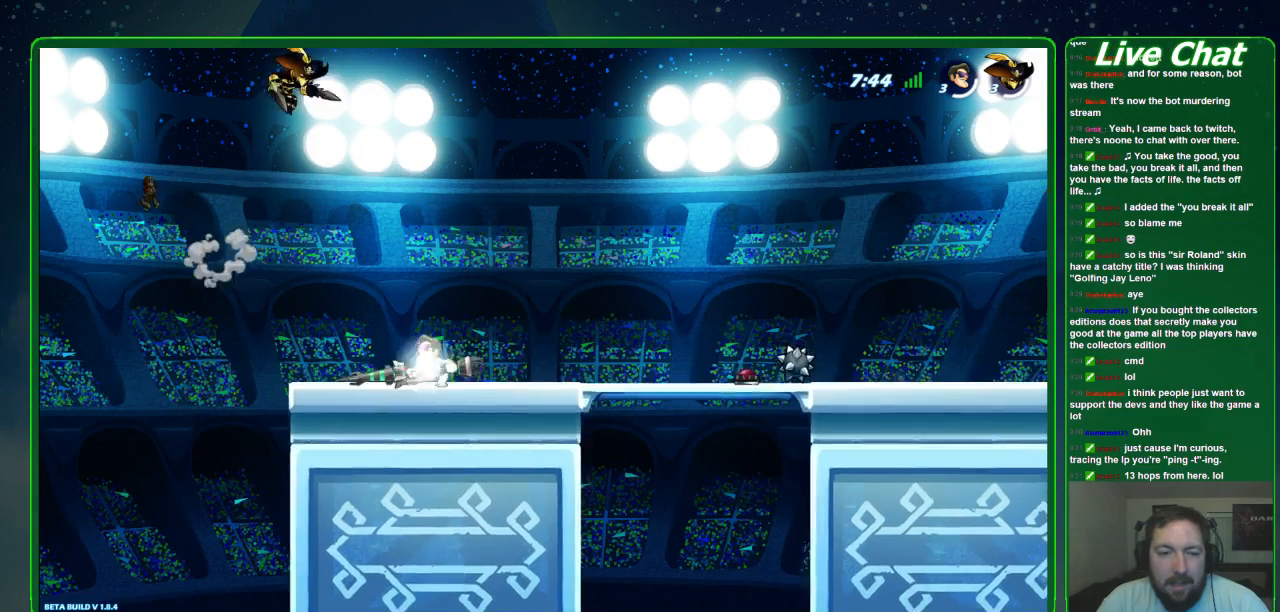
{"buttons": [], "left_stick": "center", "events": [[100, "R2", "up"]]}
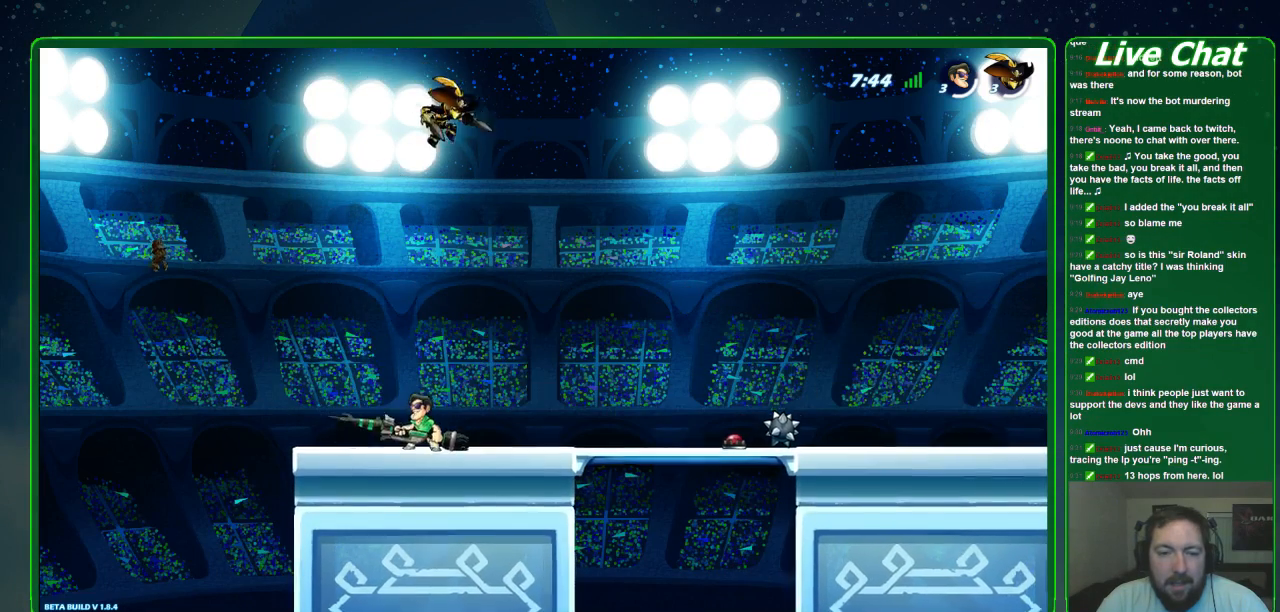
{"buttons": ["R2"], "left_stick": "right", "events": [[333, "left_stick", "right"], [500, "R2", "down"]]}
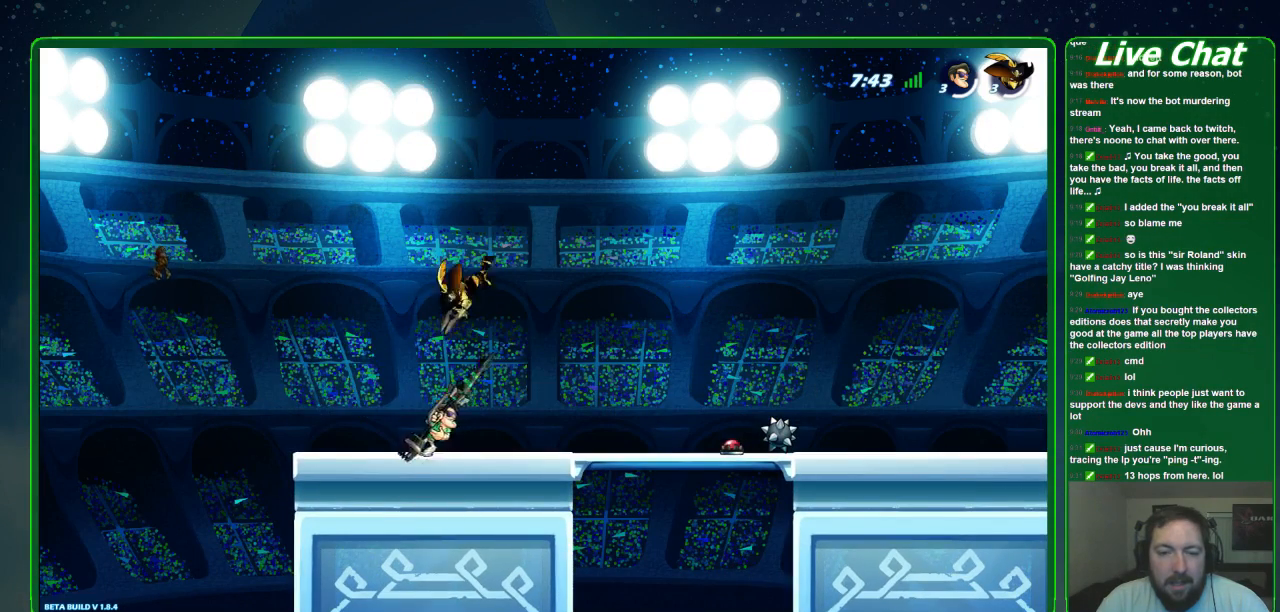
{"buttons": [], "left_stick": "center", "events": [[133, "R2", "up"], [133, "left_stick", "center"]]}
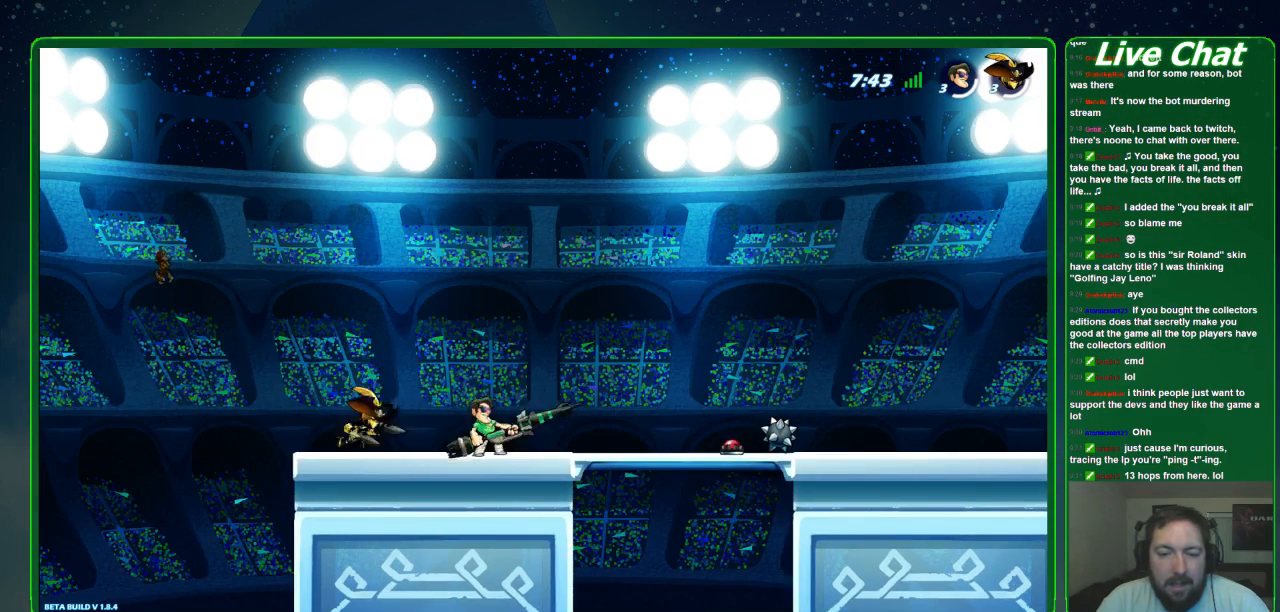
{"buttons": [], "left_stick": "down", "events": [[100, "A", "down"], [200, "A", "up"], [267, "left_stick", "left"], [367, "left_stick", "down-right"], [500, "left_stick", "down"]]}
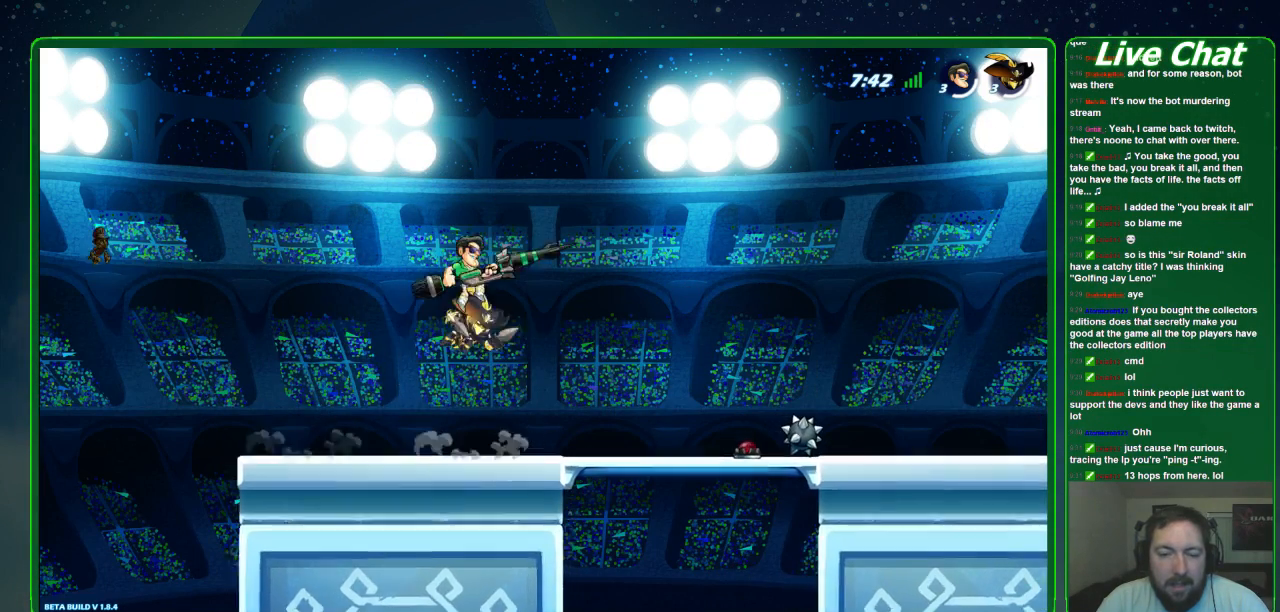
{"buttons": ["X"], "left_stick": "down", "events": [[33, "X", "down"]]}
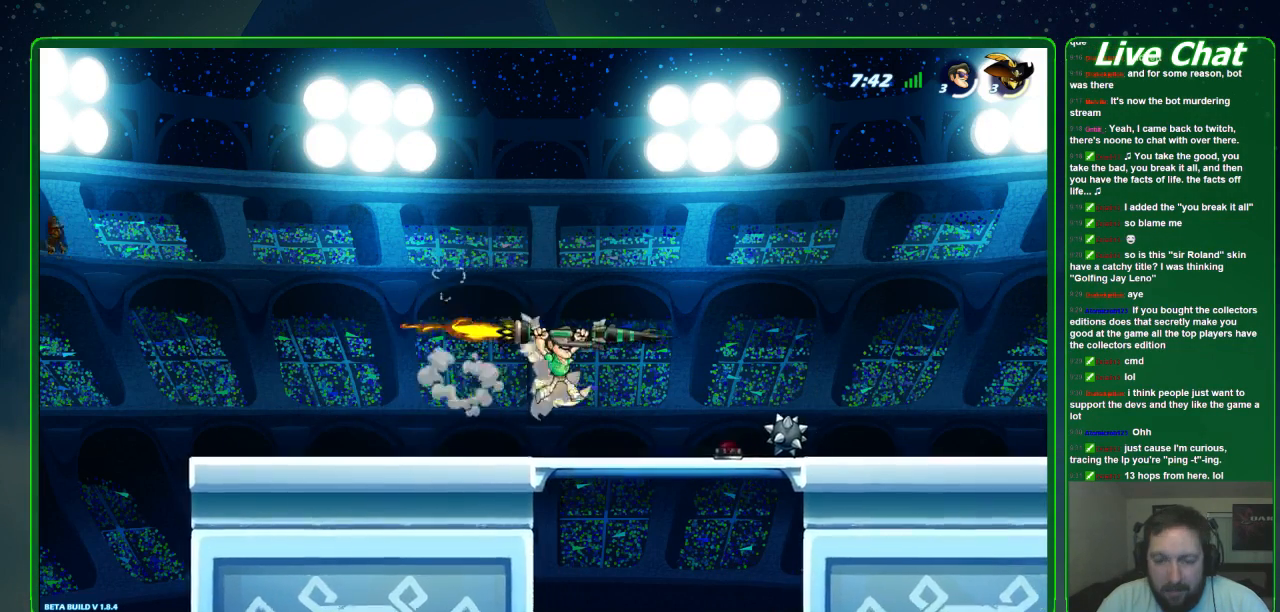
{"buttons": [], "left_stick": "left", "events": [[67, "X", "up"], [67, "left_stick", "left"]]}
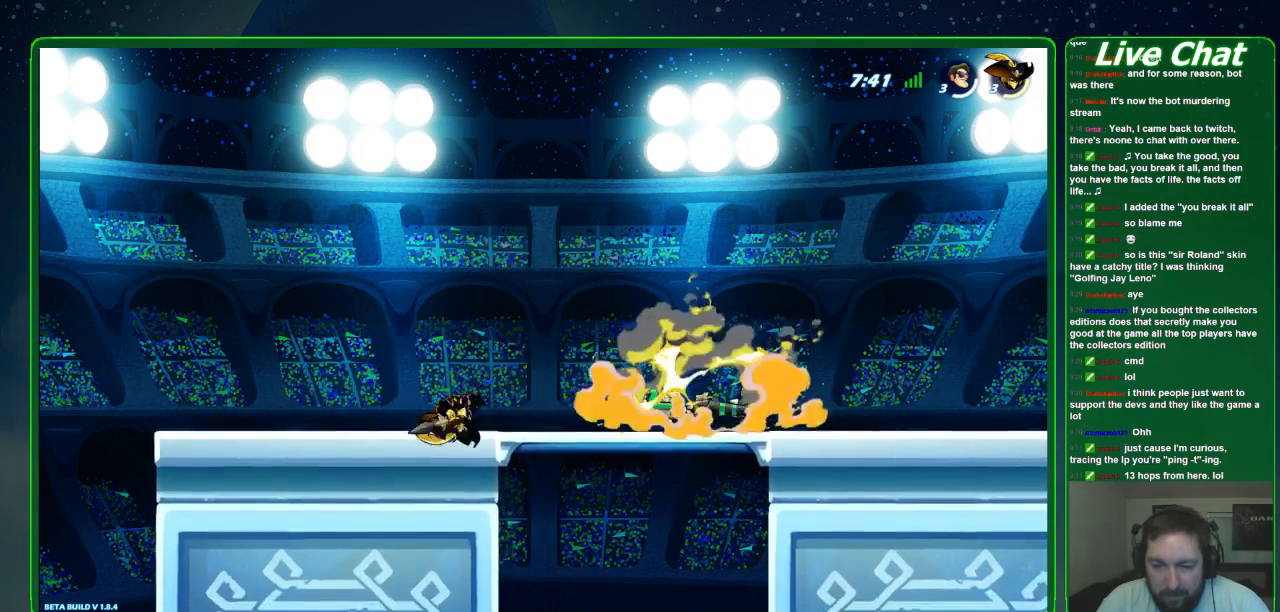
{"buttons": [], "left_stick": "left", "events": [[67, "R2", "down"], [200, "R2", "up"], [267, "R2", "down"], [367, "R2", "up"]]}
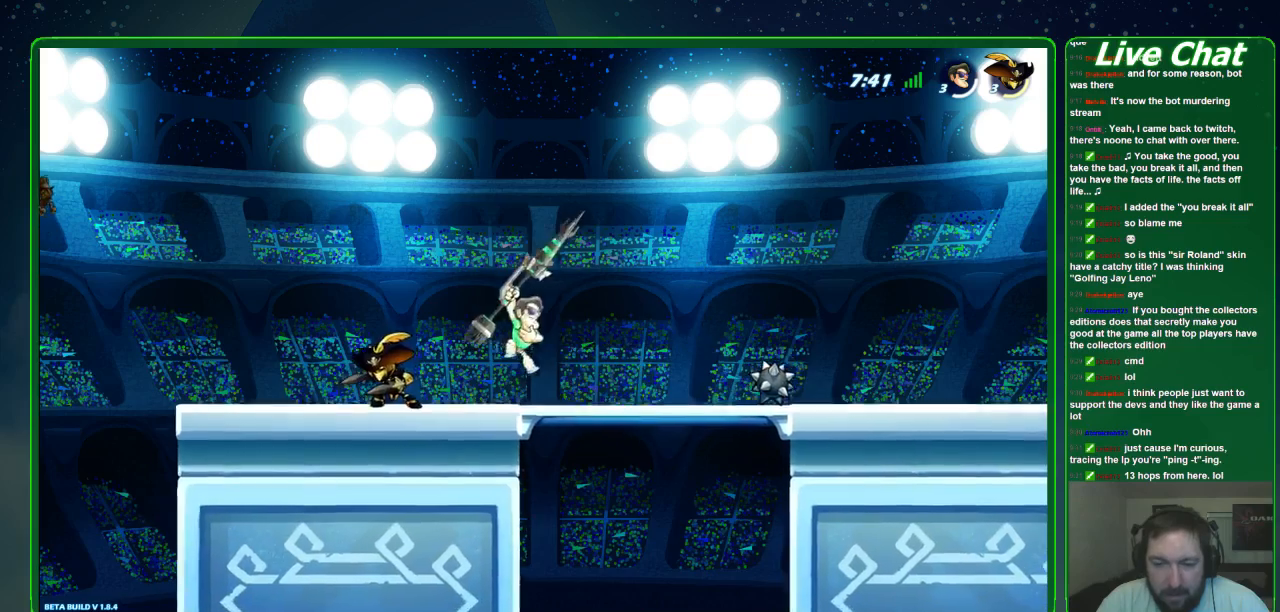
{"buttons": [], "left_stick": "left", "events": [[33, "left_stick", "down-left"], [233, "A", "down"], [267, "left_stick", "left"], [333, "A", "up"]]}